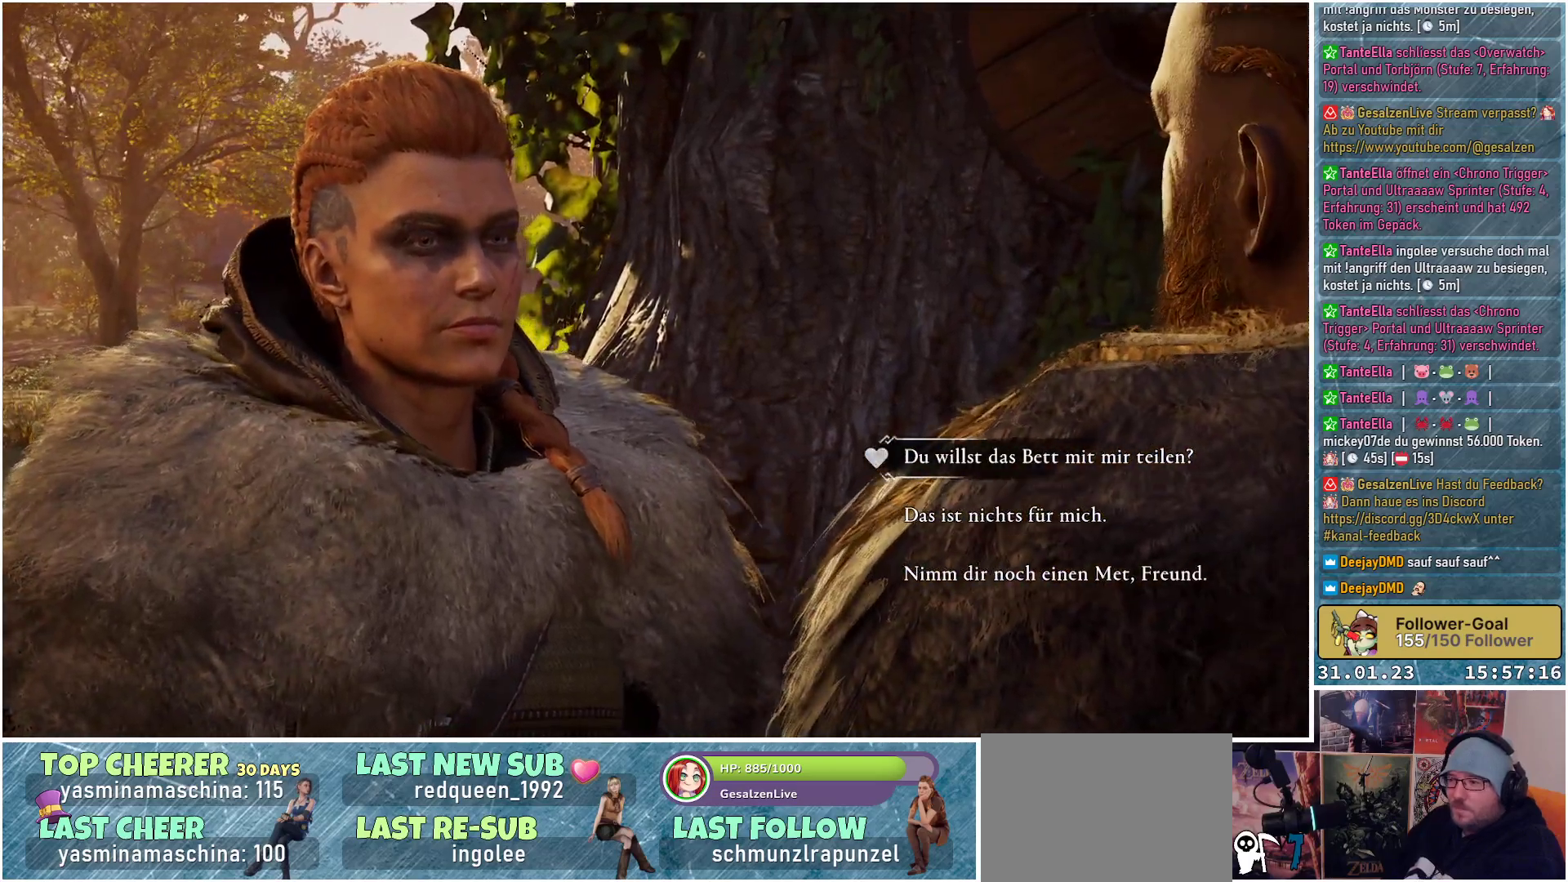
Gameplay with a controller (Xbox layout); each line is a JSON object with the inputs held at the frame after it. "events" lists button and stick changes between this image and that frame as [ms after this image, input, new state], when the widget could be followed in between.
{"buttons": [], "left_stick": "center", "right_stick": "center", "events": [[50, "left_stick", "down"], [200, "left_stick", "center"]]}
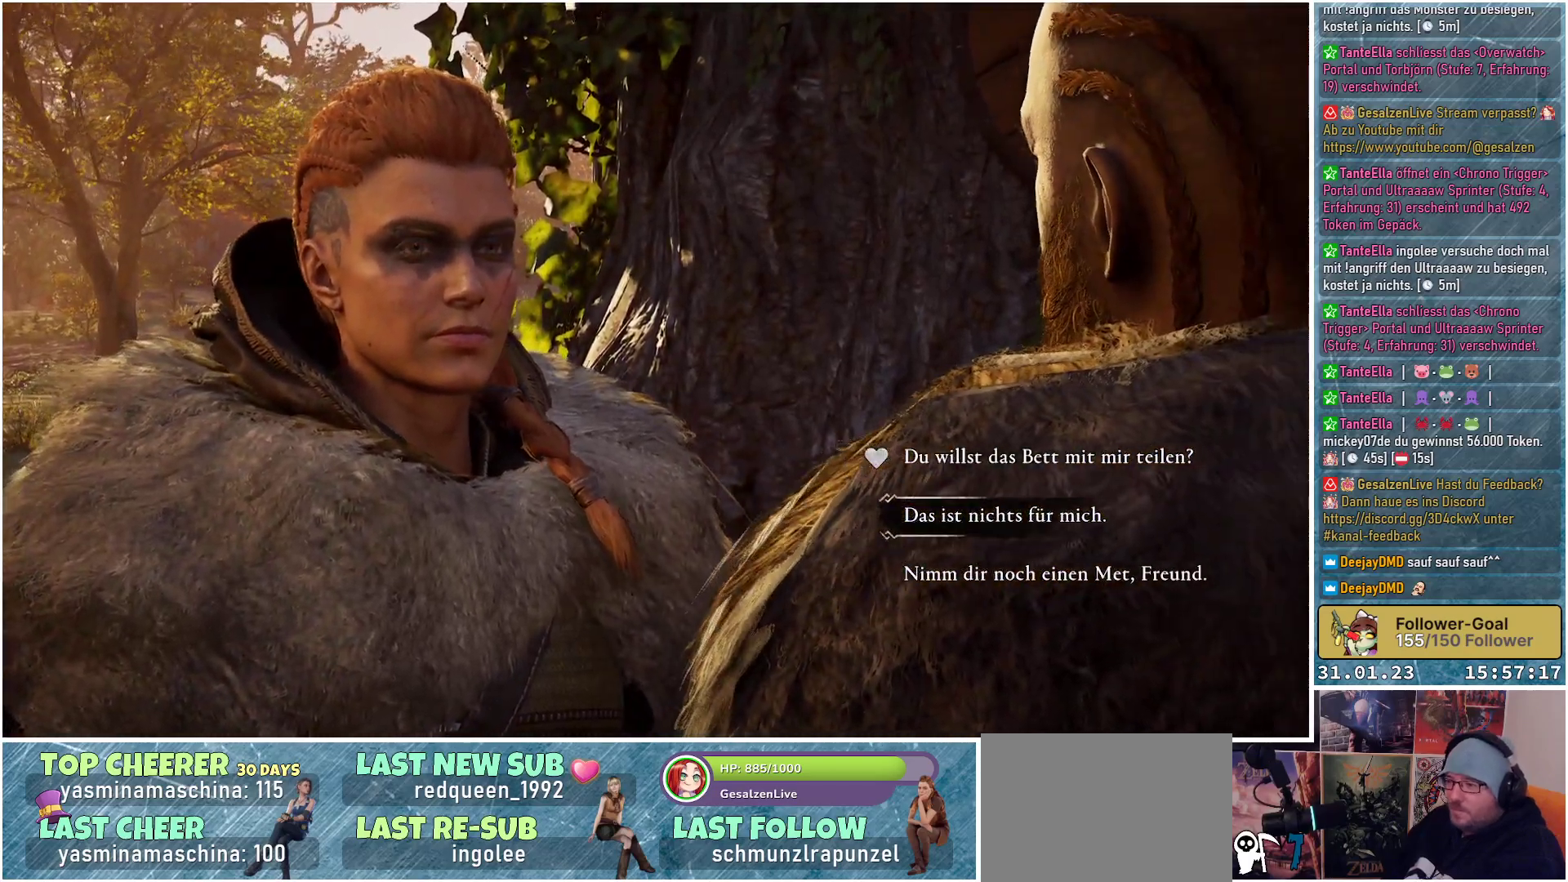
{"buttons": [], "left_stick": "center", "right_stick": "center", "events": []}
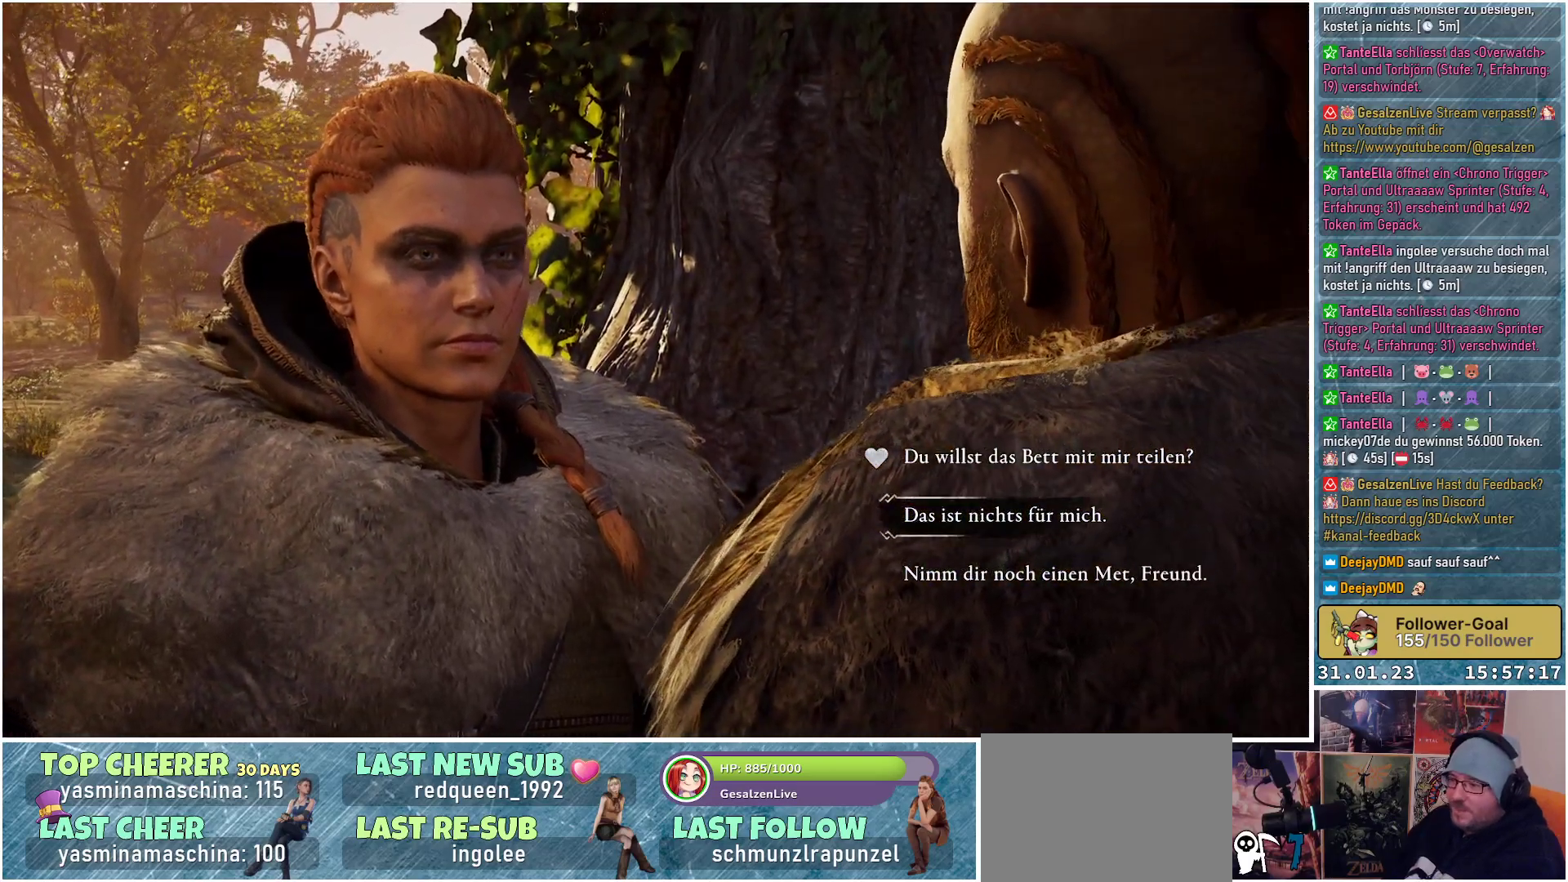
{"buttons": [], "left_stick": "up", "right_stick": "center", "events": [[367, "left_stick", "up"]]}
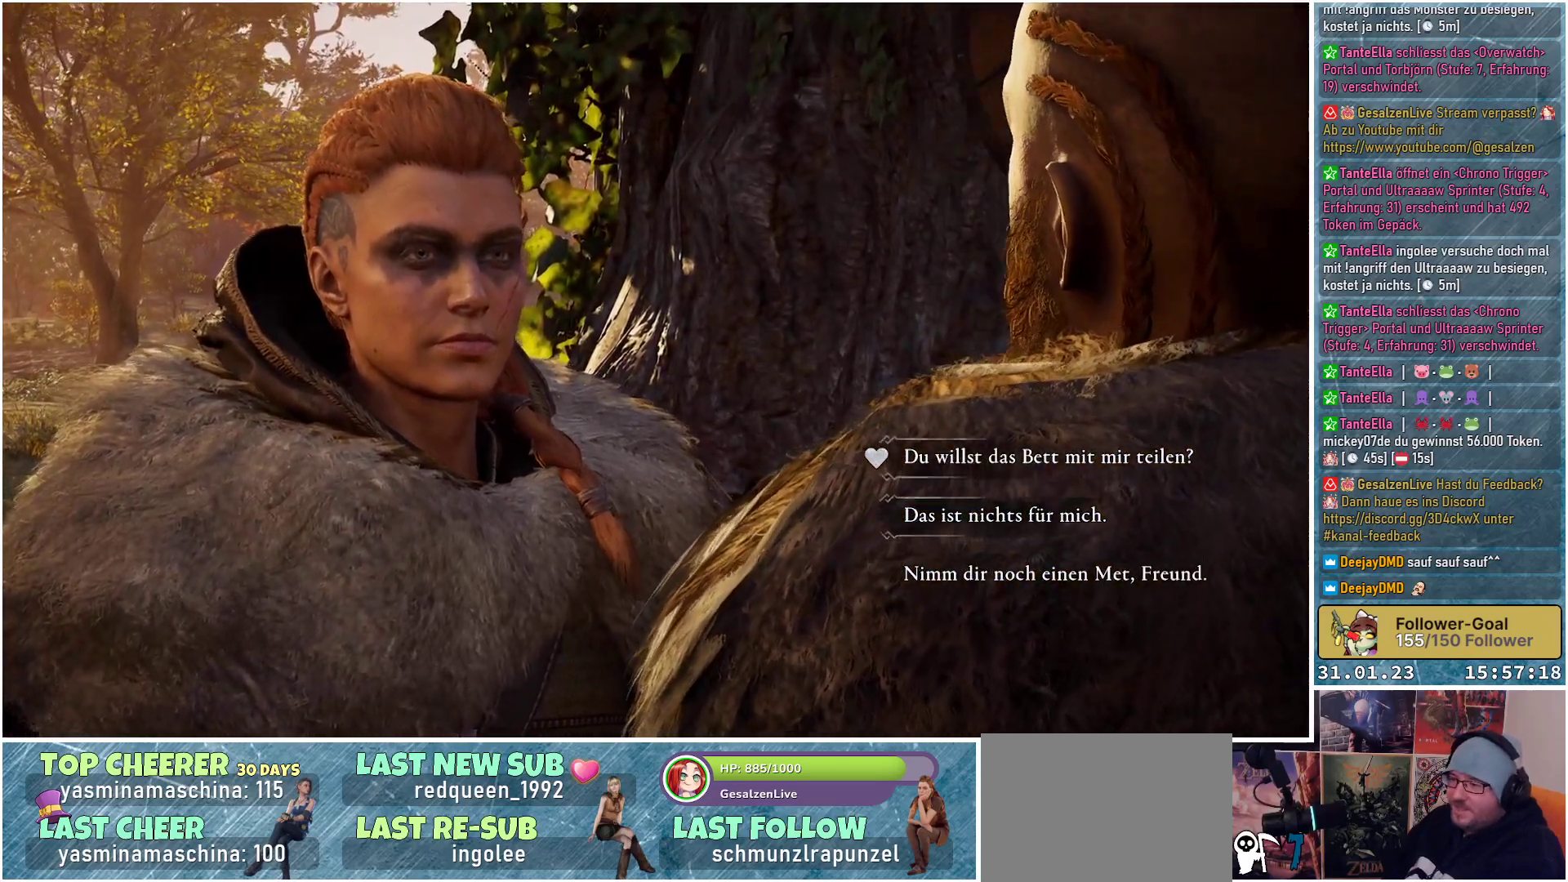
{"buttons": [], "left_stick": "center", "right_stick": "center", "events": [[83, "left_stick", "center"], [250, "left_stick", "down"], [400, "left_stick", "center"]]}
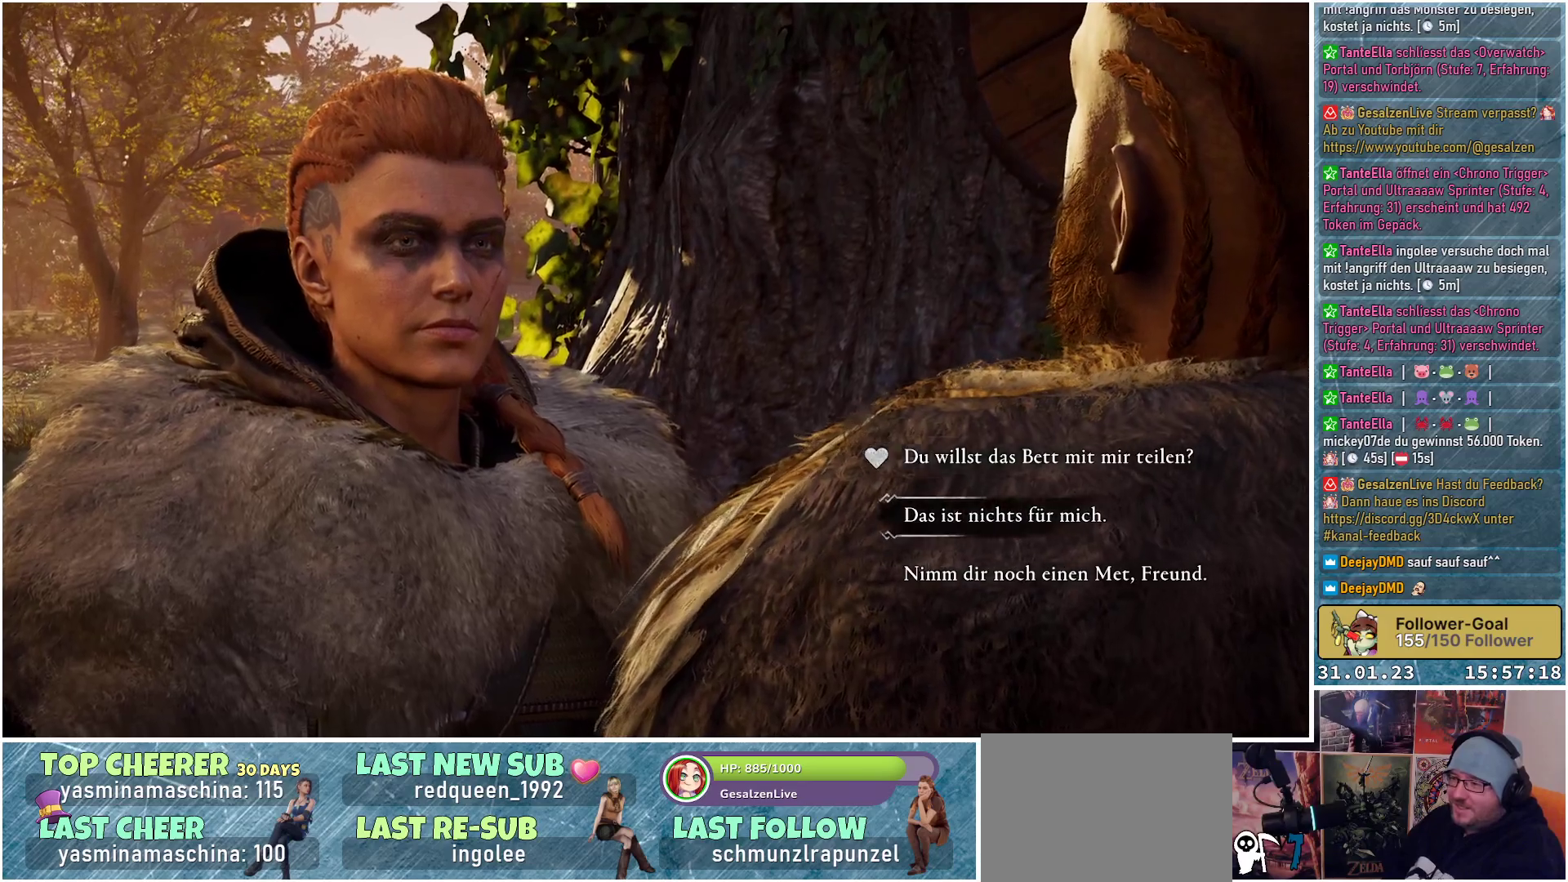
{"buttons": [], "left_stick": "center", "right_stick": "center", "events": []}
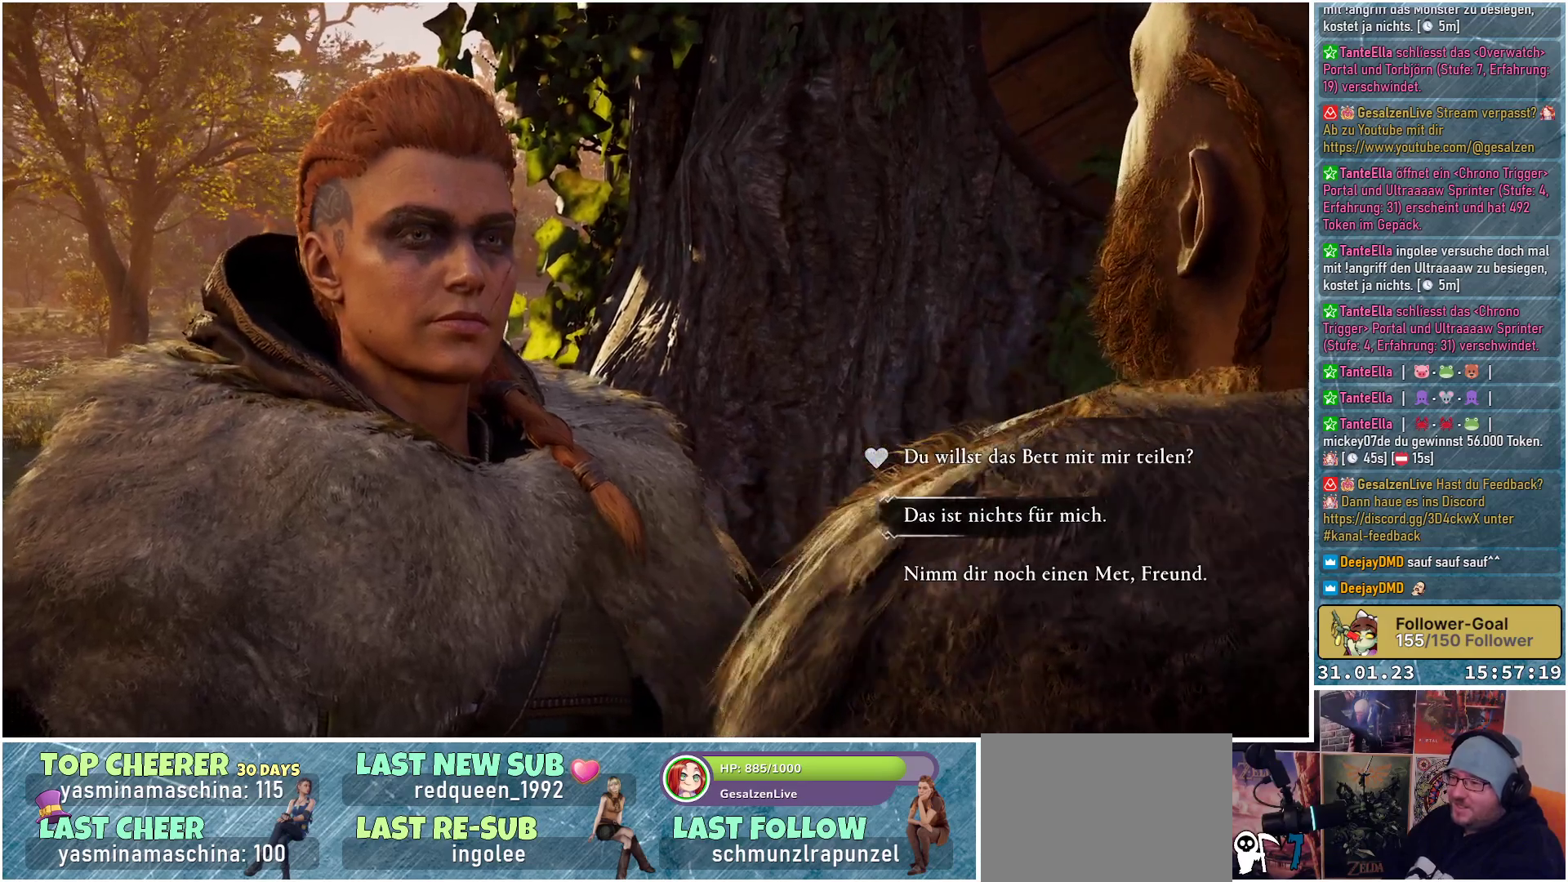
{"buttons": [], "left_stick": "down", "right_stick": "center", "events": [[383, "left_stick", "down"]]}
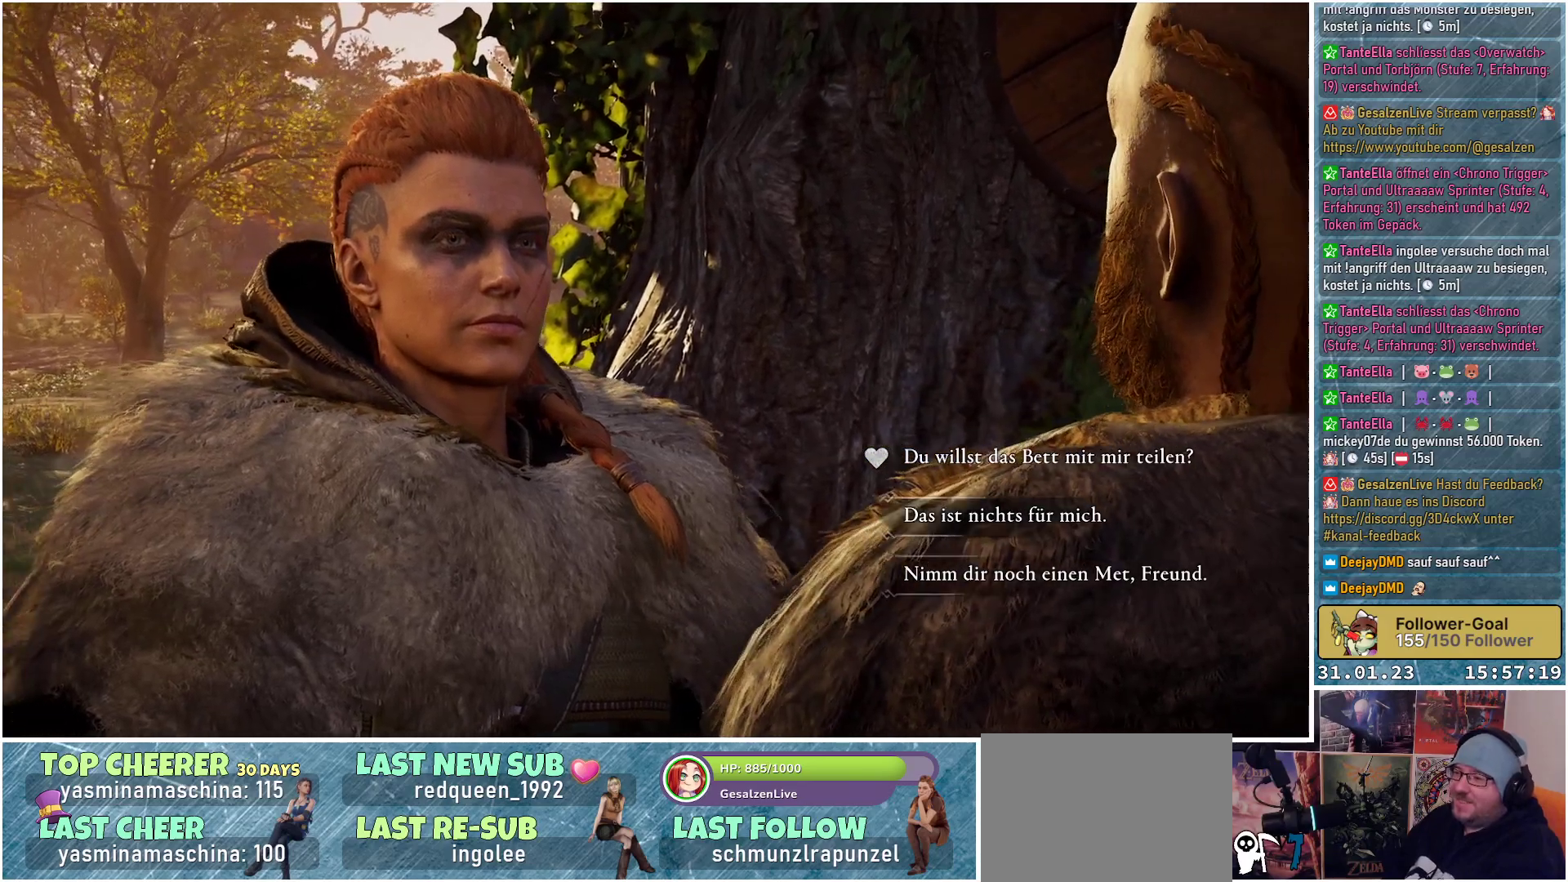
{"buttons": [], "left_stick": "up", "right_stick": "center", "events": [[67, "left_stick", "center"], [400, "left_stick", "up"]]}
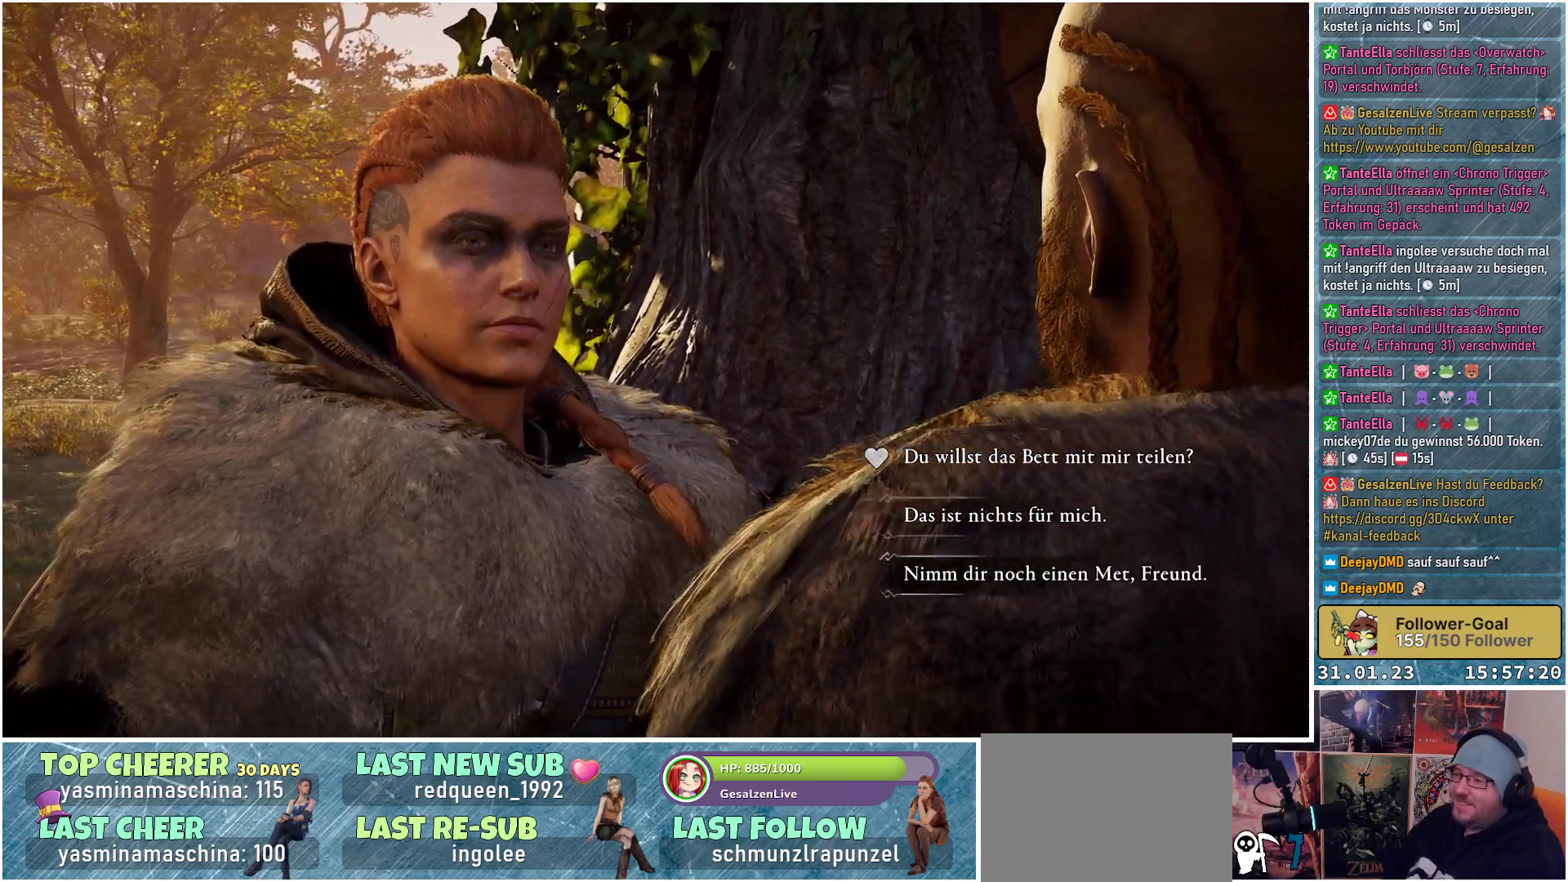
{"buttons": [], "left_stick": "down", "right_stick": "center", "events": [[117, "left_stick", "center"], [367, "left_stick", "down"]]}
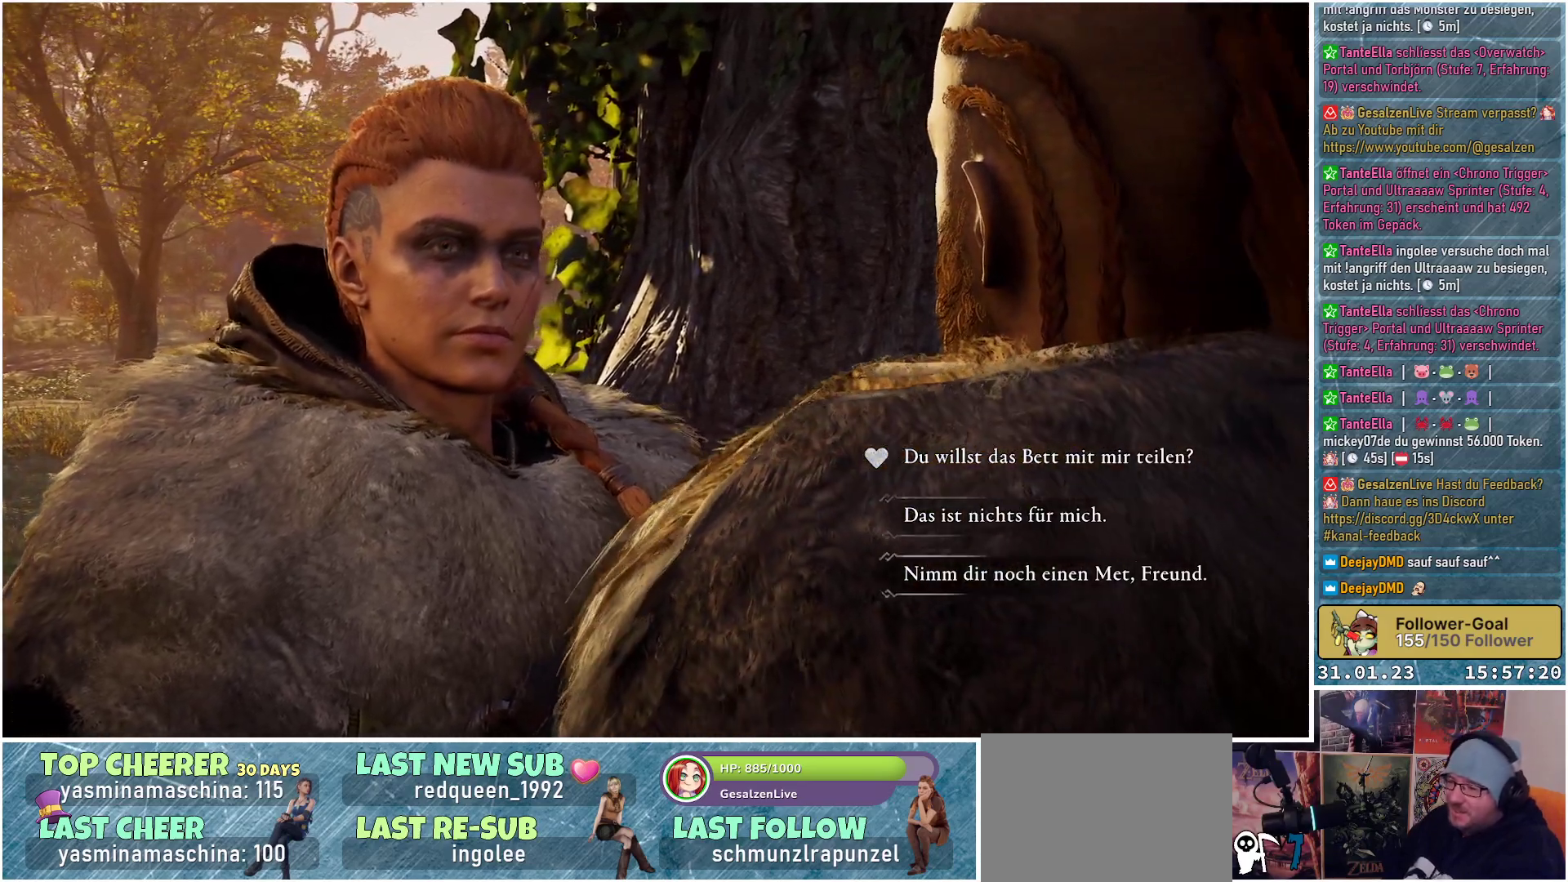
{"buttons": [], "left_stick": "center", "right_stick": "center", "events": [[33, "left_stick", "center"]]}
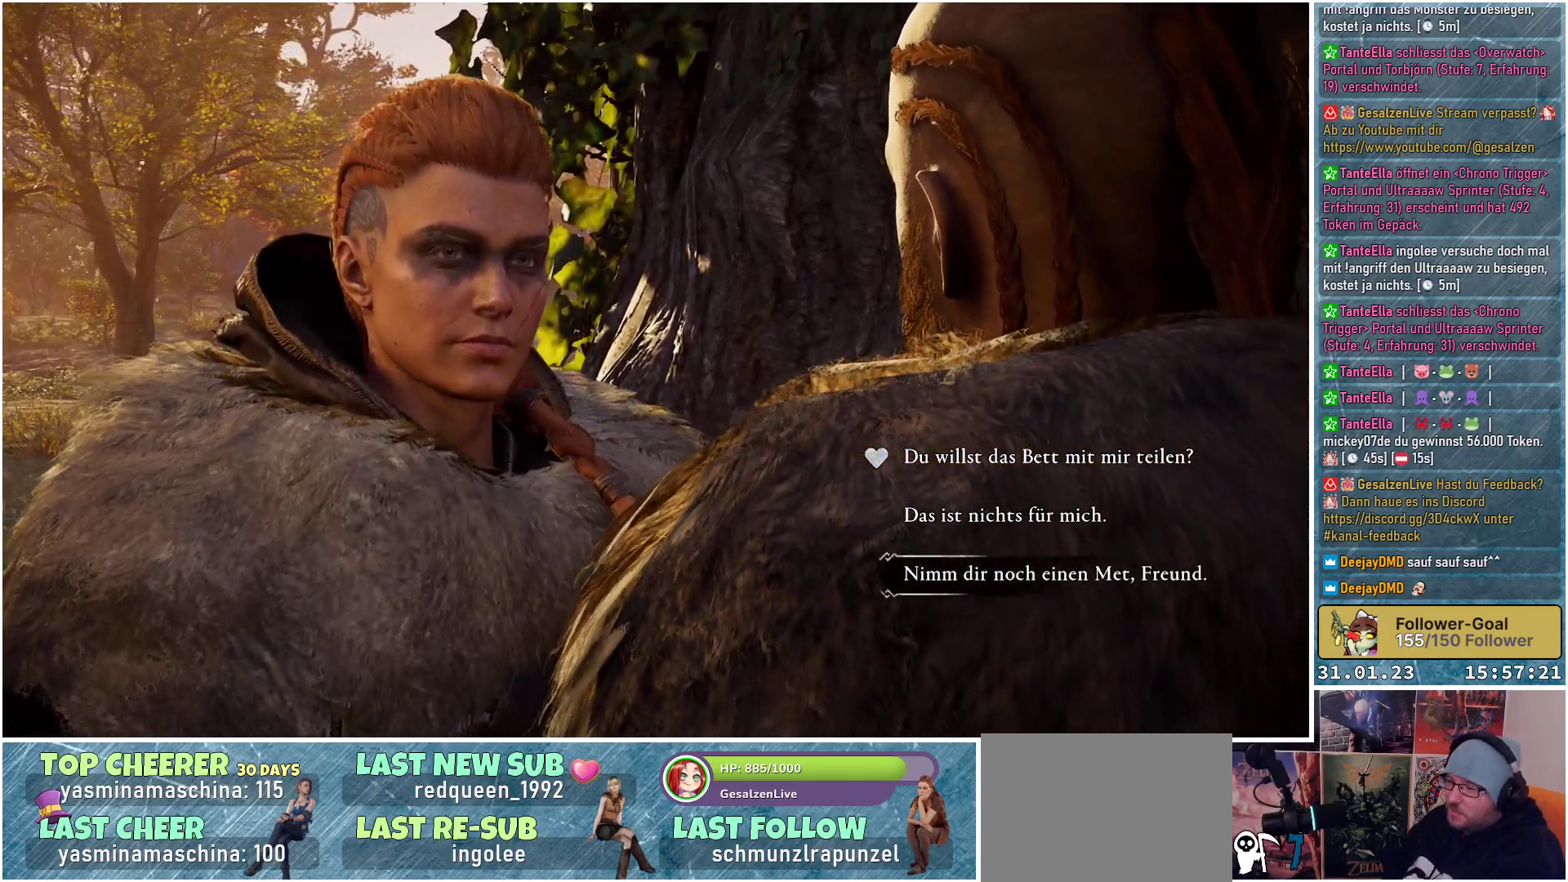
{"buttons": [], "left_stick": "center", "right_stick": "center", "events": []}
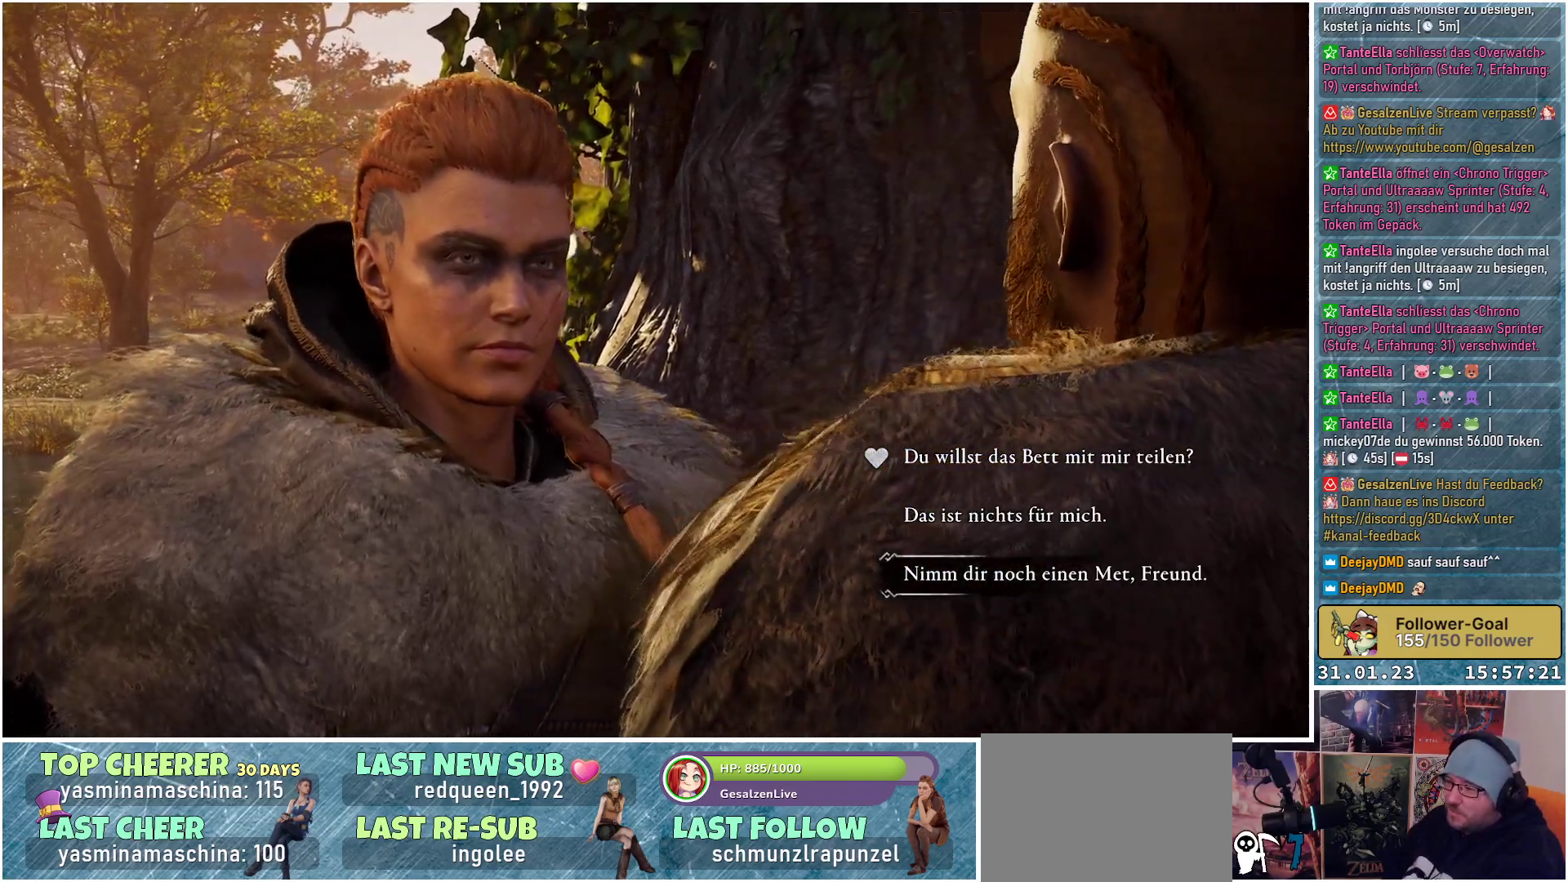
{"buttons": [], "left_stick": "center", "right_stick": "center", "events": []}
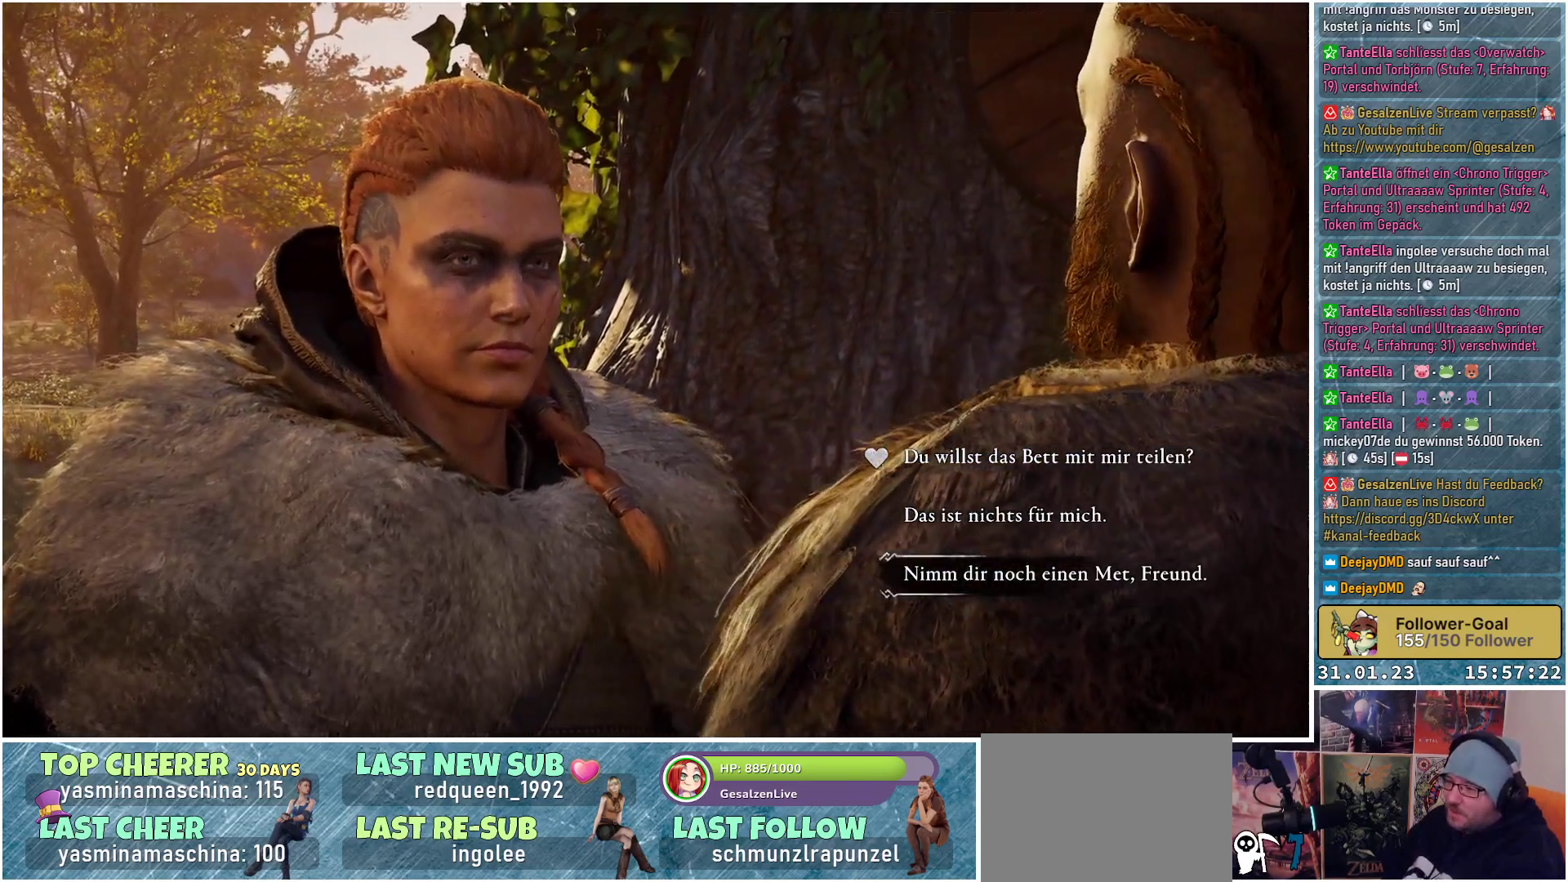
{"buttons": [], "left_stick": "center", "right_stick": "center", "events": []}
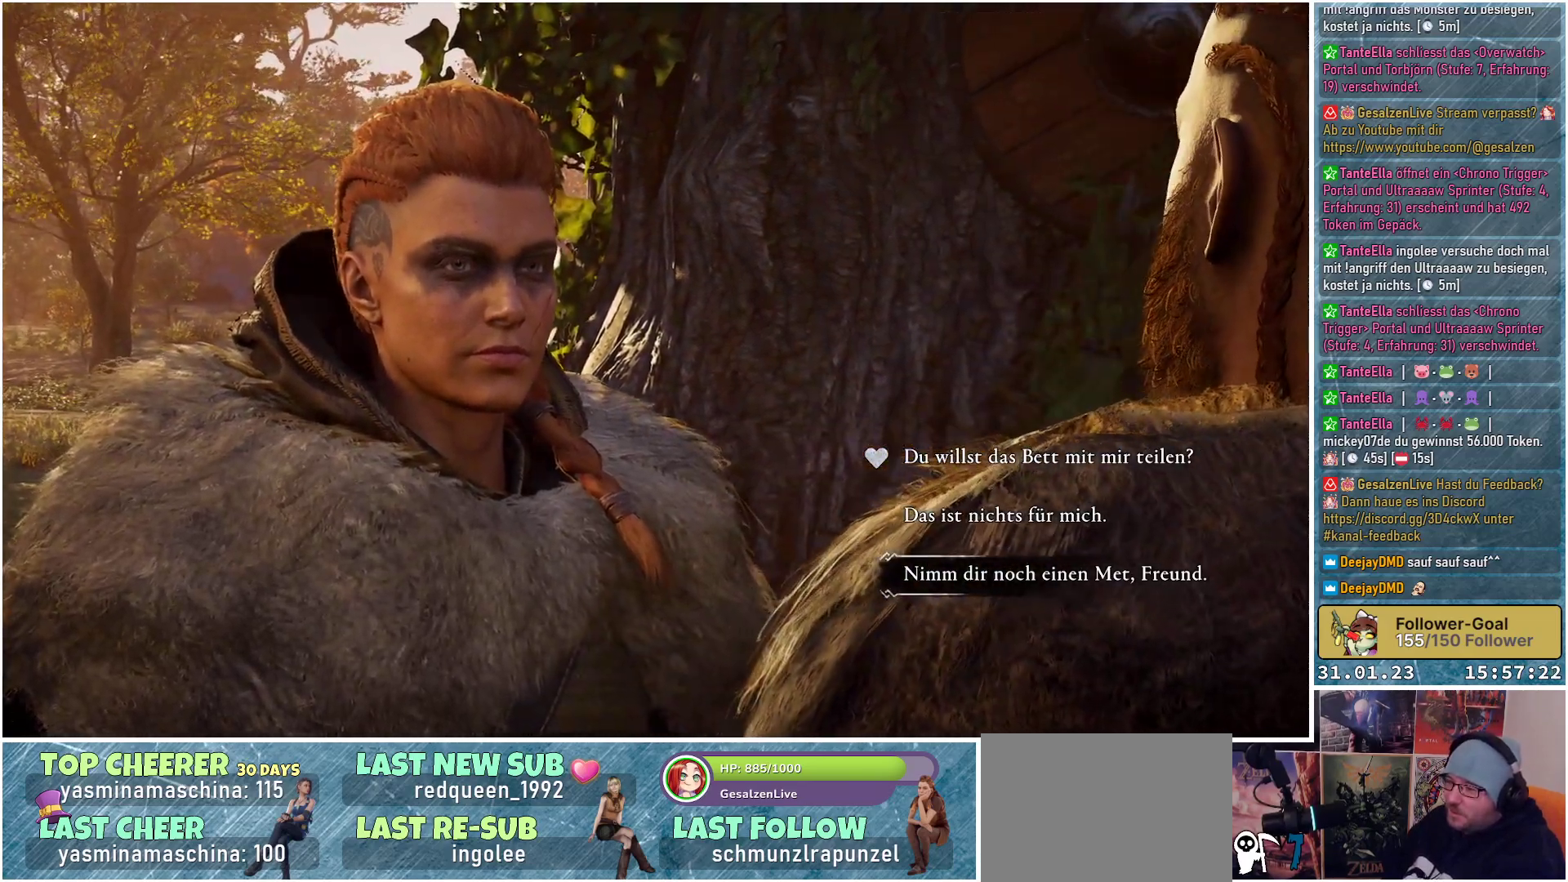
{"buttons": [], "left_stick": "center", "right_stick": "center", "events": [[100, "left_stick", "up"], [367, "left_stick", "center"]]}
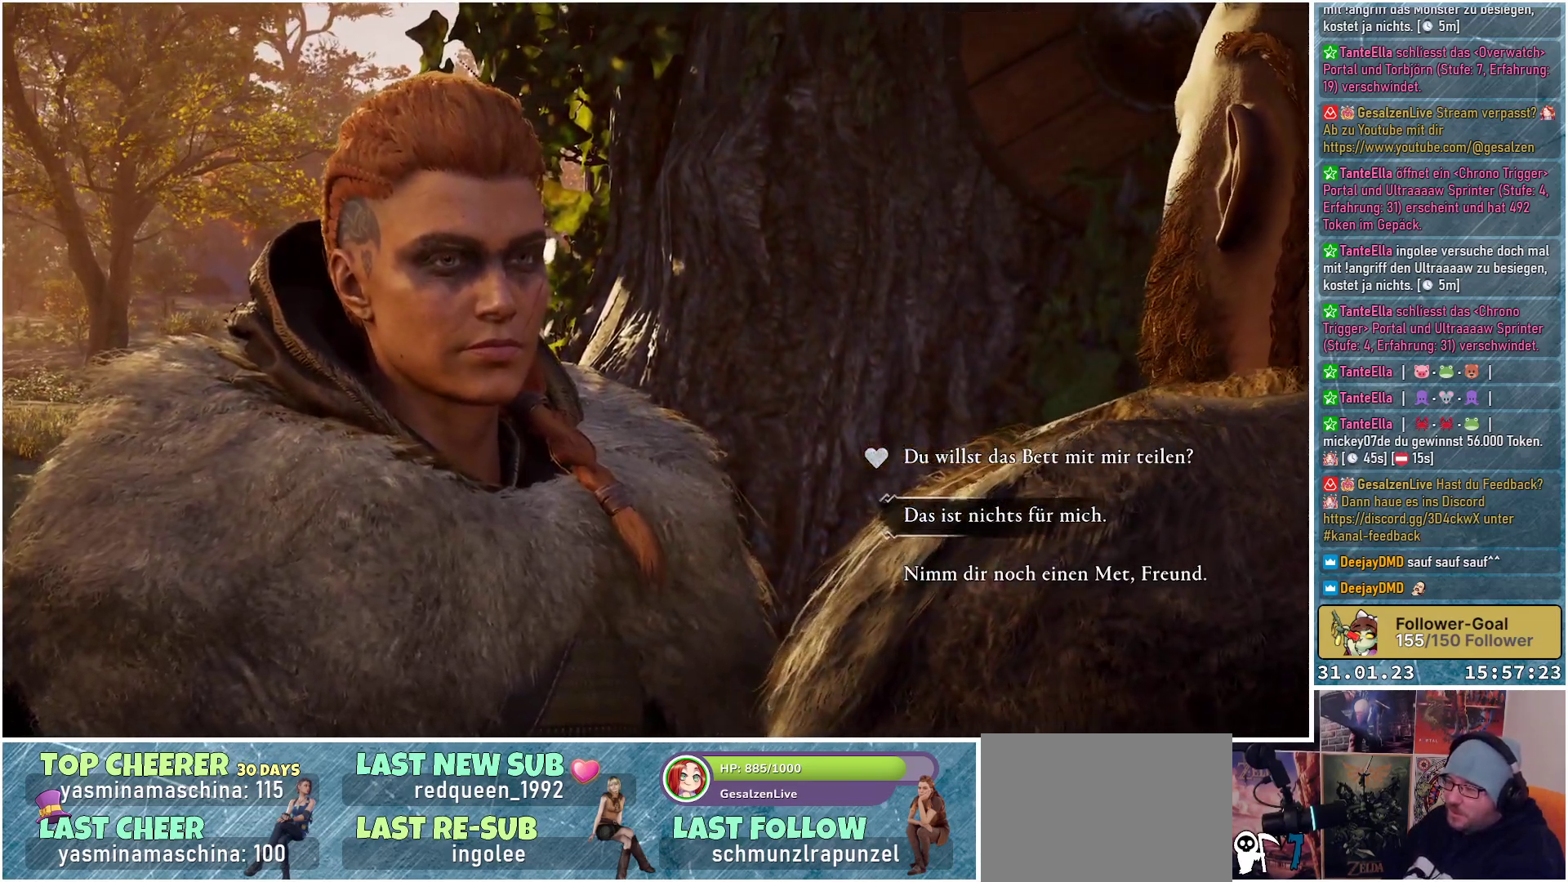
{"buttons": [], "left_stick": "center", "right_stick": "center", "events": [[133, "left_stick", "up"], [400, "left_stick", "center"]]}
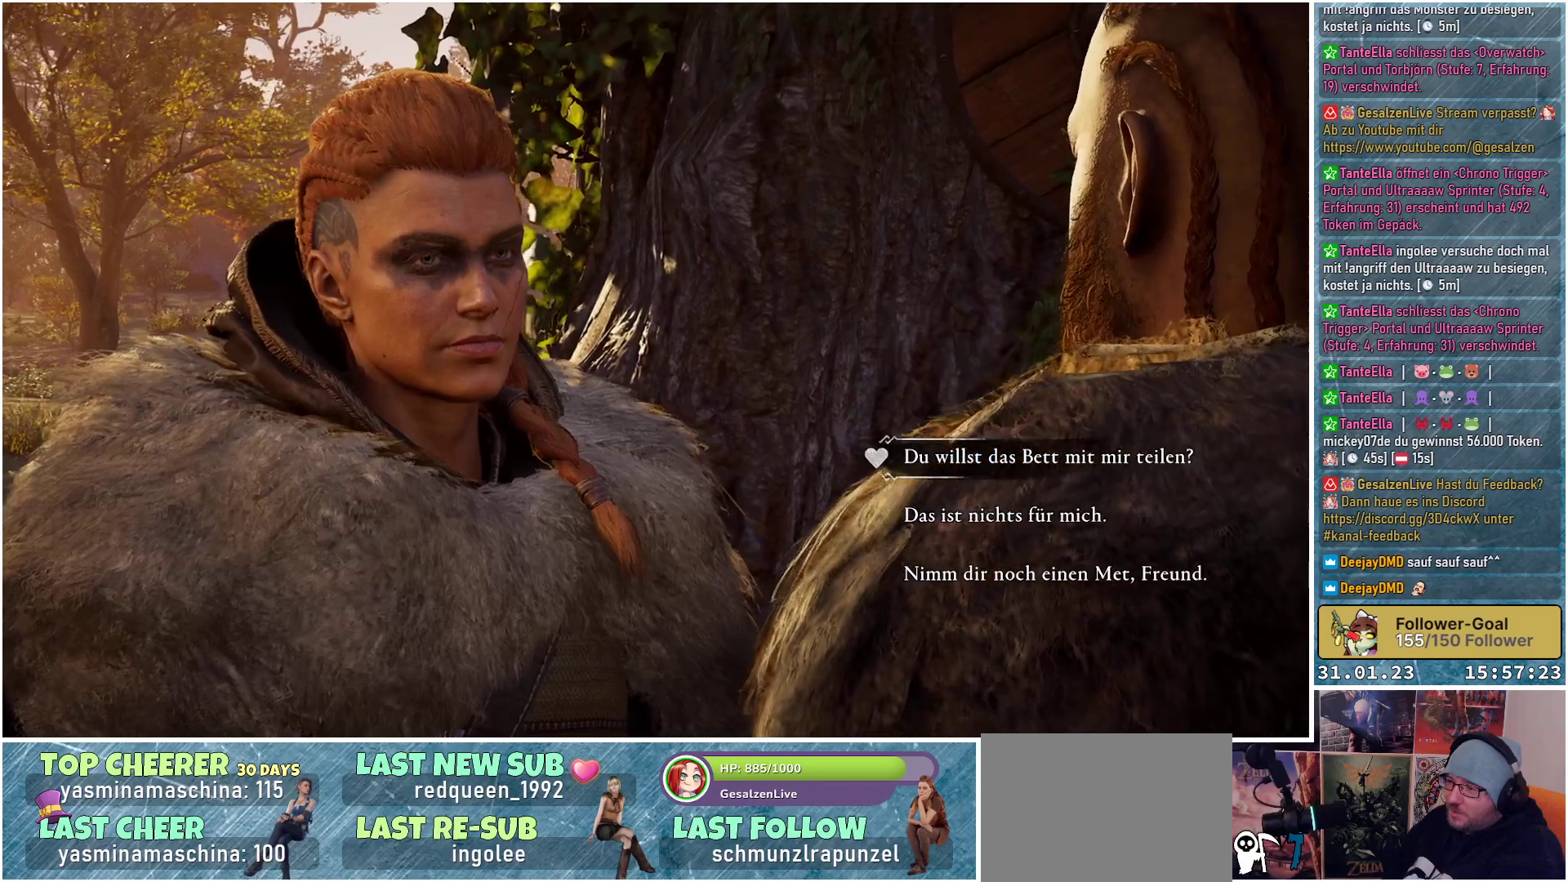
{"buttons": [], "left_stick": "center", "right_stick": "center", "events": []}
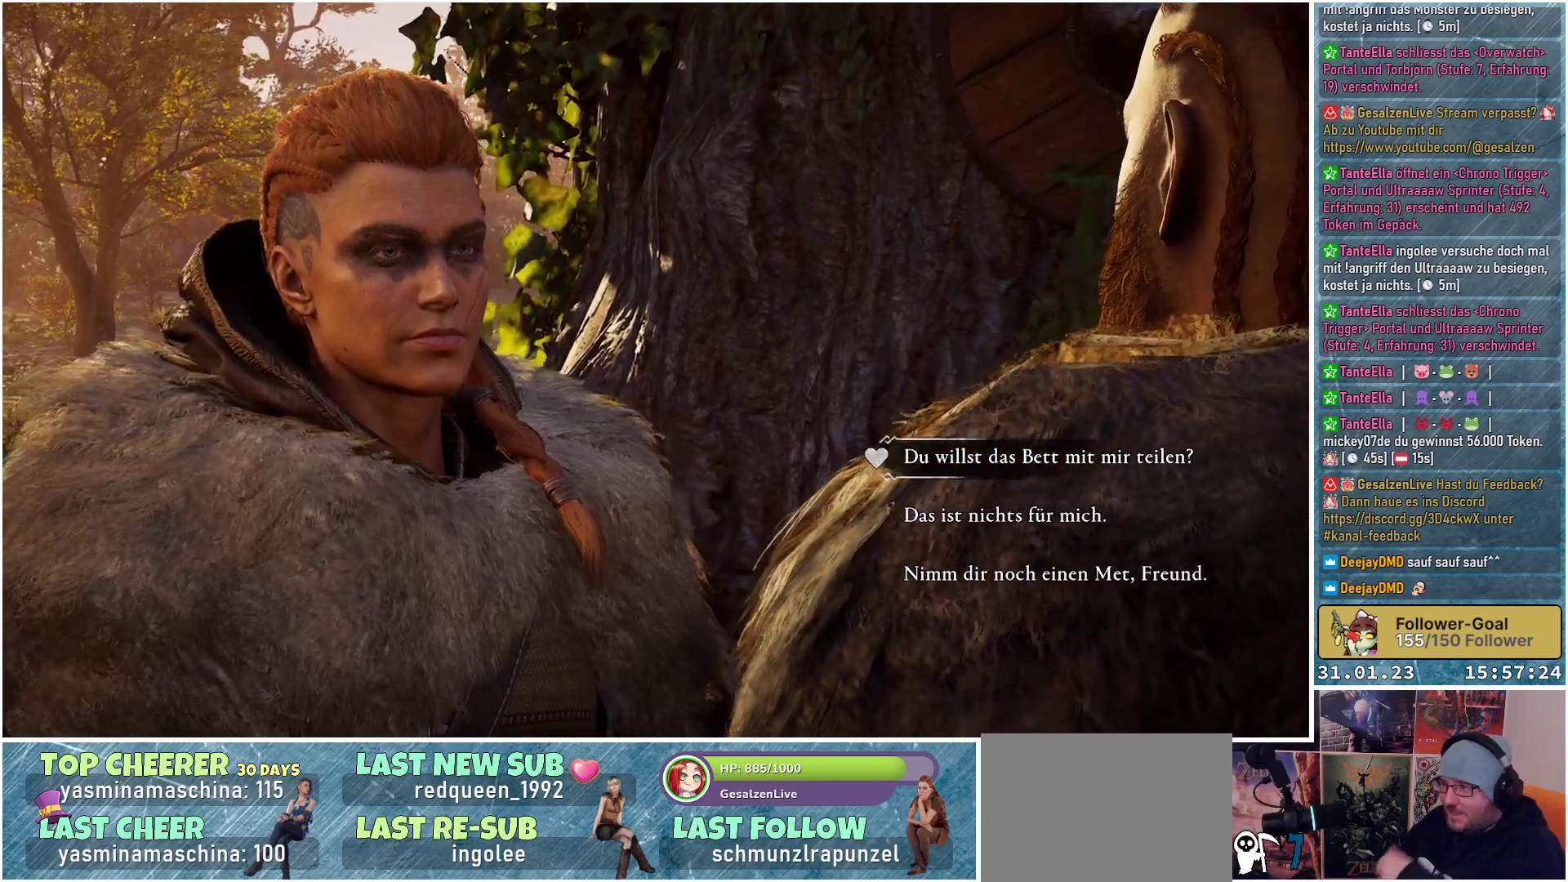
{"buttons": [], "left_stick": "center", "right_stick": "center", "events": []}
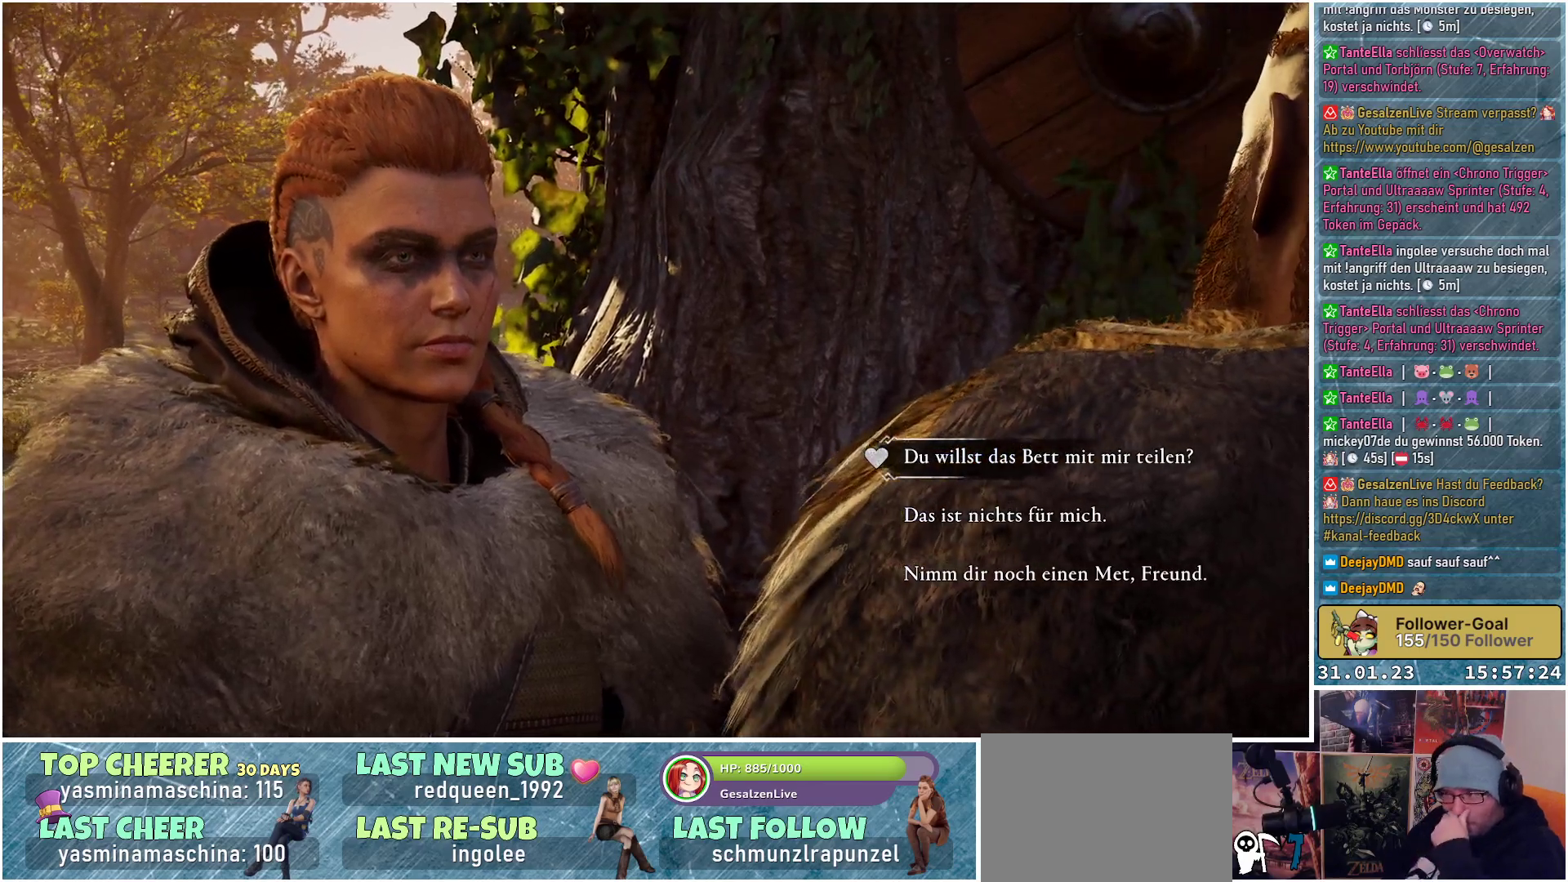
{"buttons": [], "left_stick": "center", "right_stick": "center", "events": []}
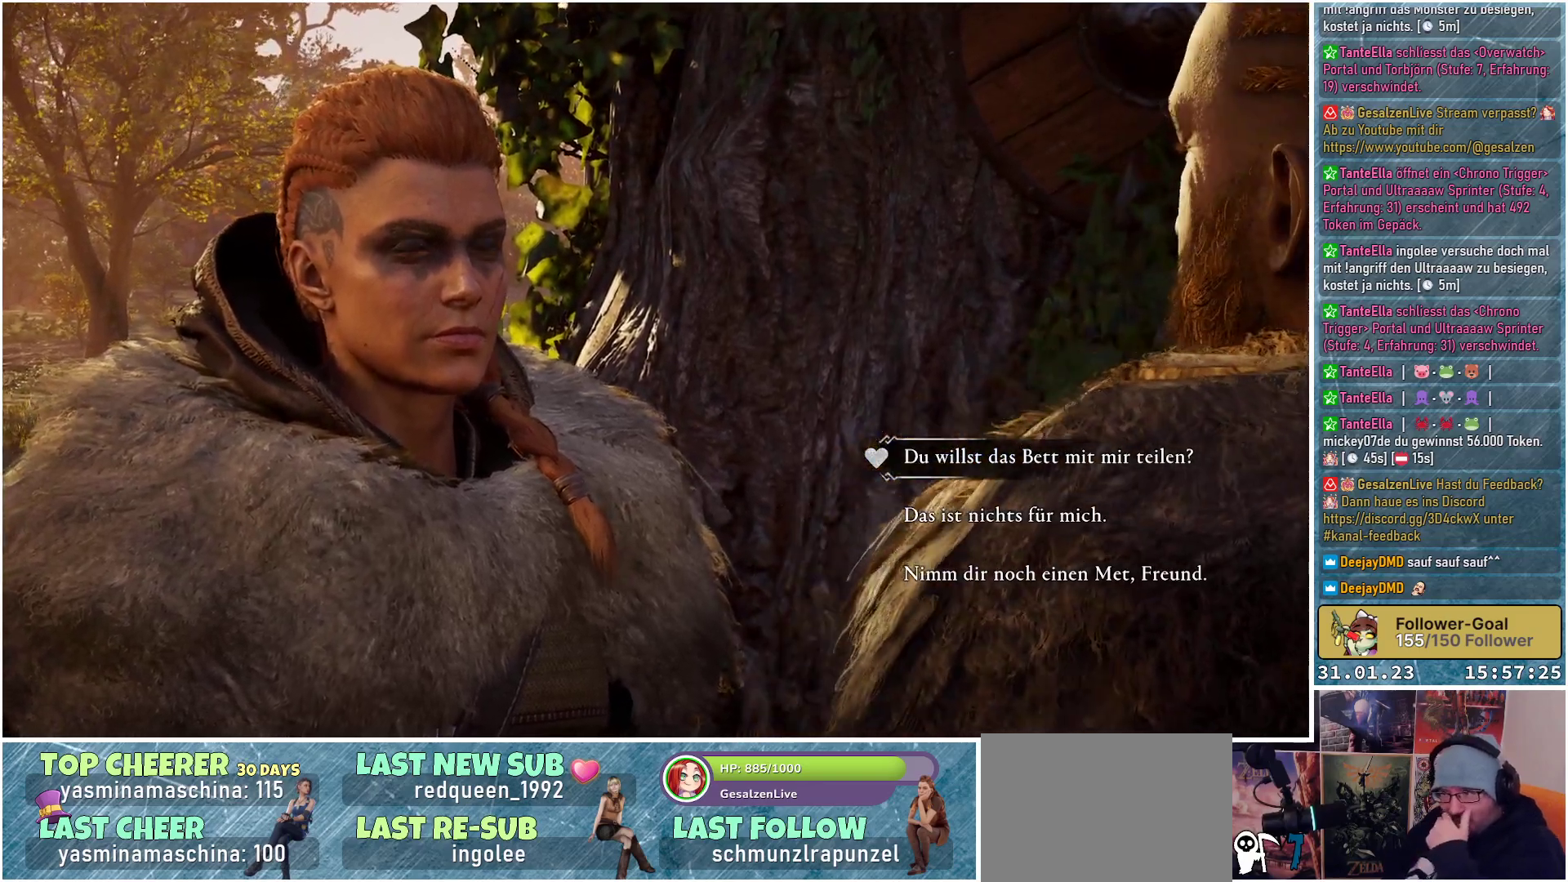
{"buttons": [], "left_stick": "center", "right_stick": "center", "events": []}
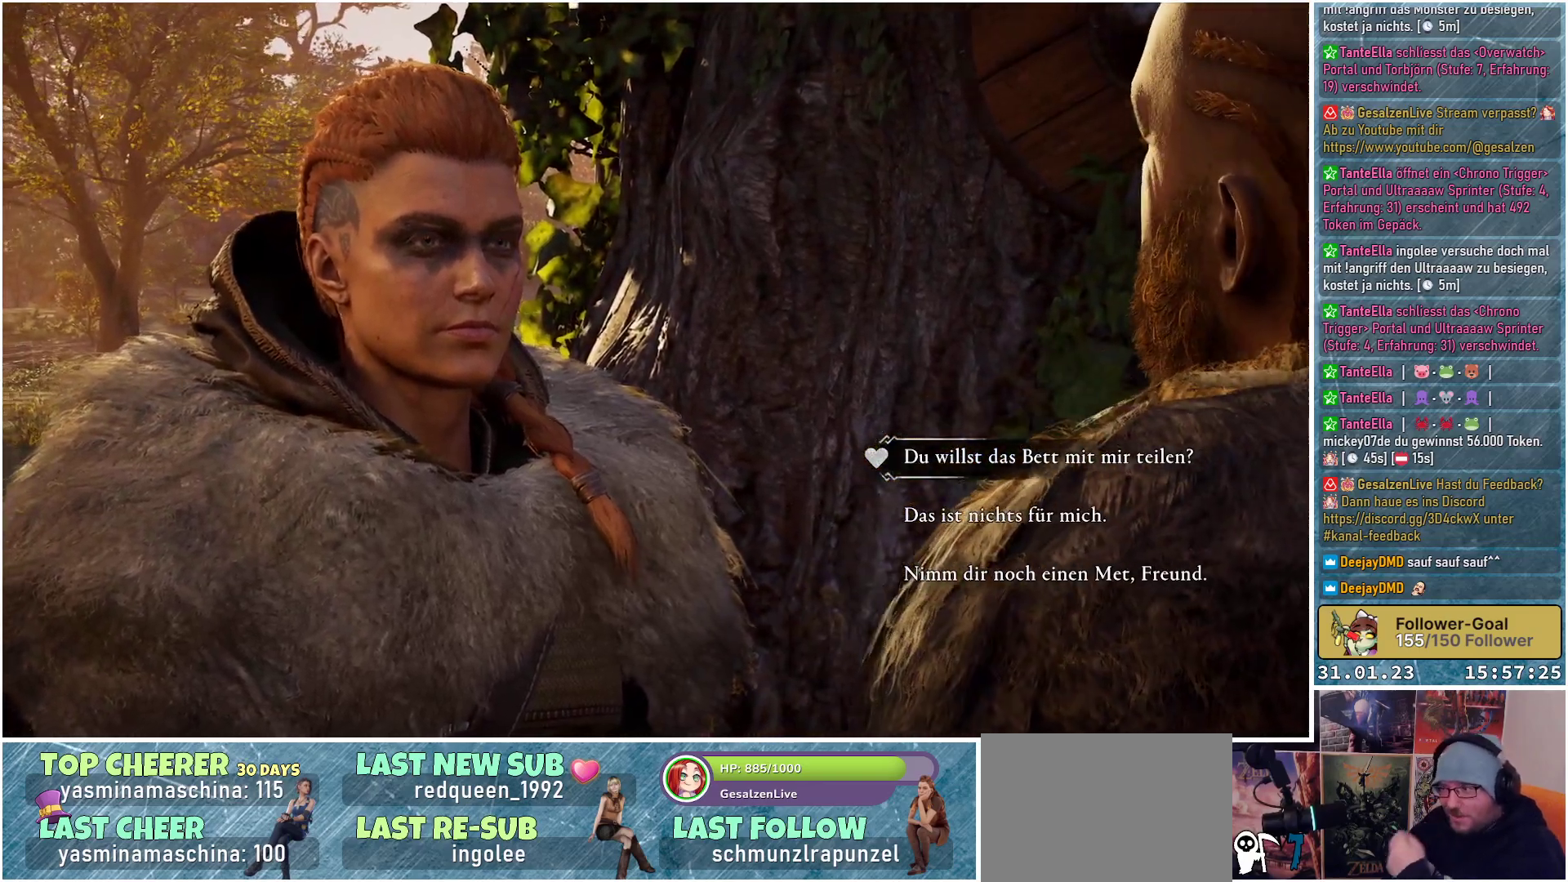
{"buttons": [], "left_stick": "center", "right_stick": "center", "events": []}